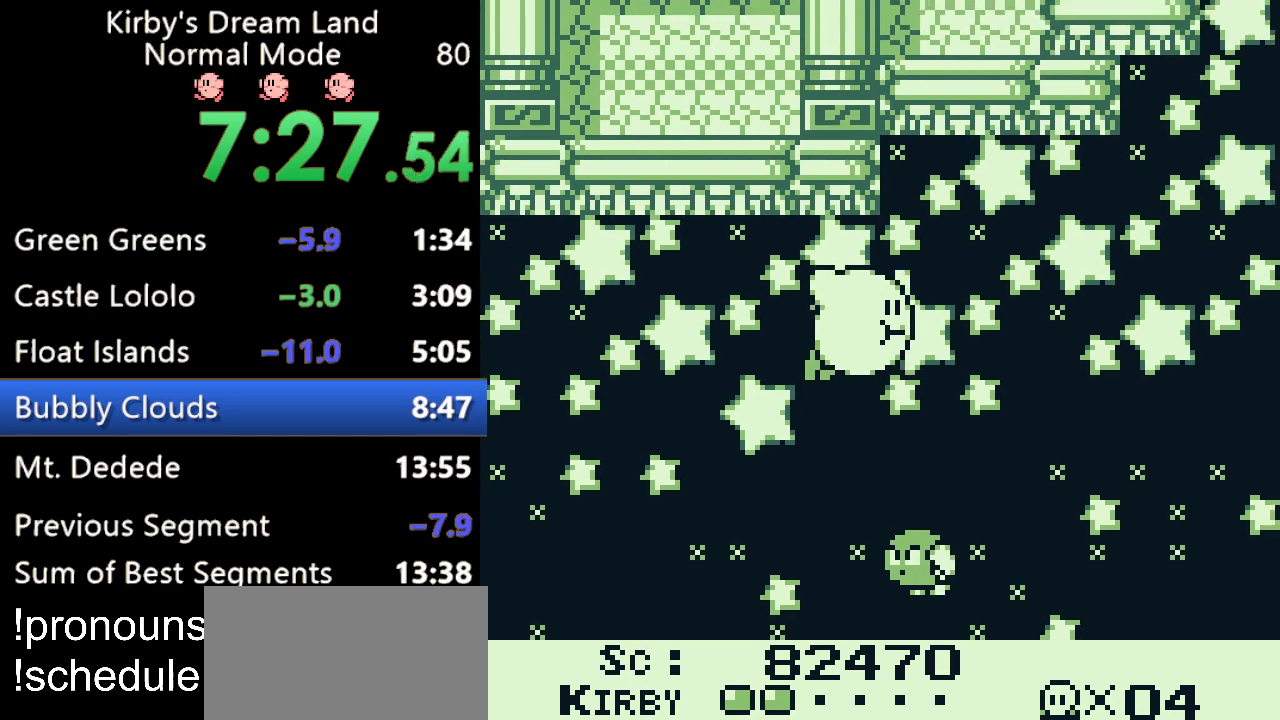
Gameplay with a controller (Nintendo layout); each line is a JSON object with the inputs held at the frame after it. "events" lists button and stick changes between this image and that frame as [ms after this image, input, new state], when the widget could be followed in between. Not read: L3 R3.
{"buttons": ["DPAD_UP"], "events": [[33, "DPAD_RIGHT", "up"]]}
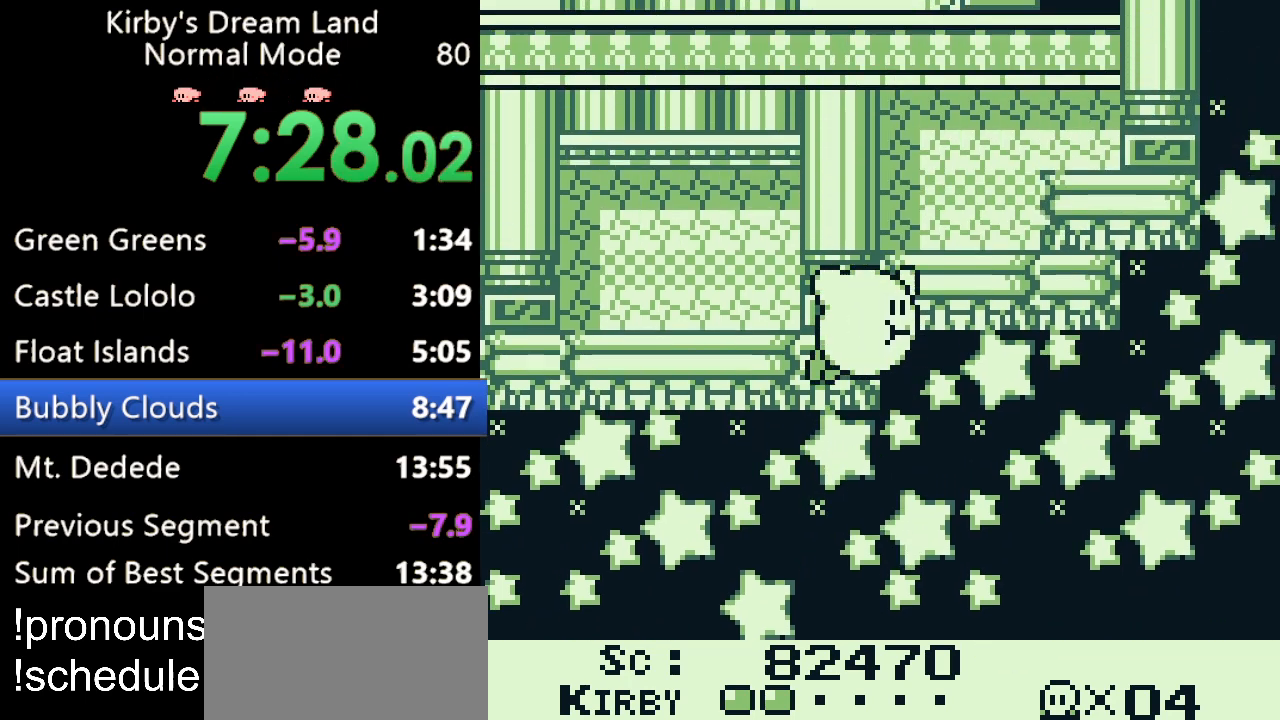
{"buttons": ["DPAD_UP"], "events": []}
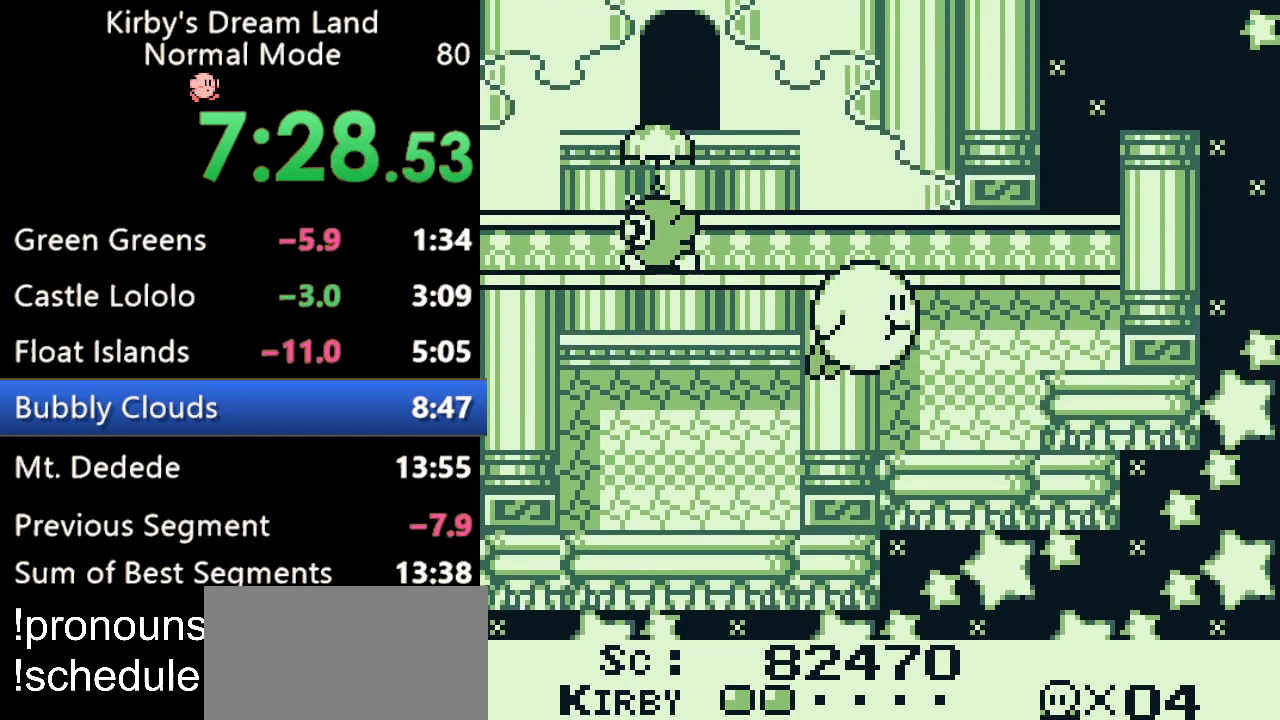
{"buttons": ["DPAD_UP", "DPAD_LEFT"], "events": [[400, "DPAD_LEFT", "down"]]}
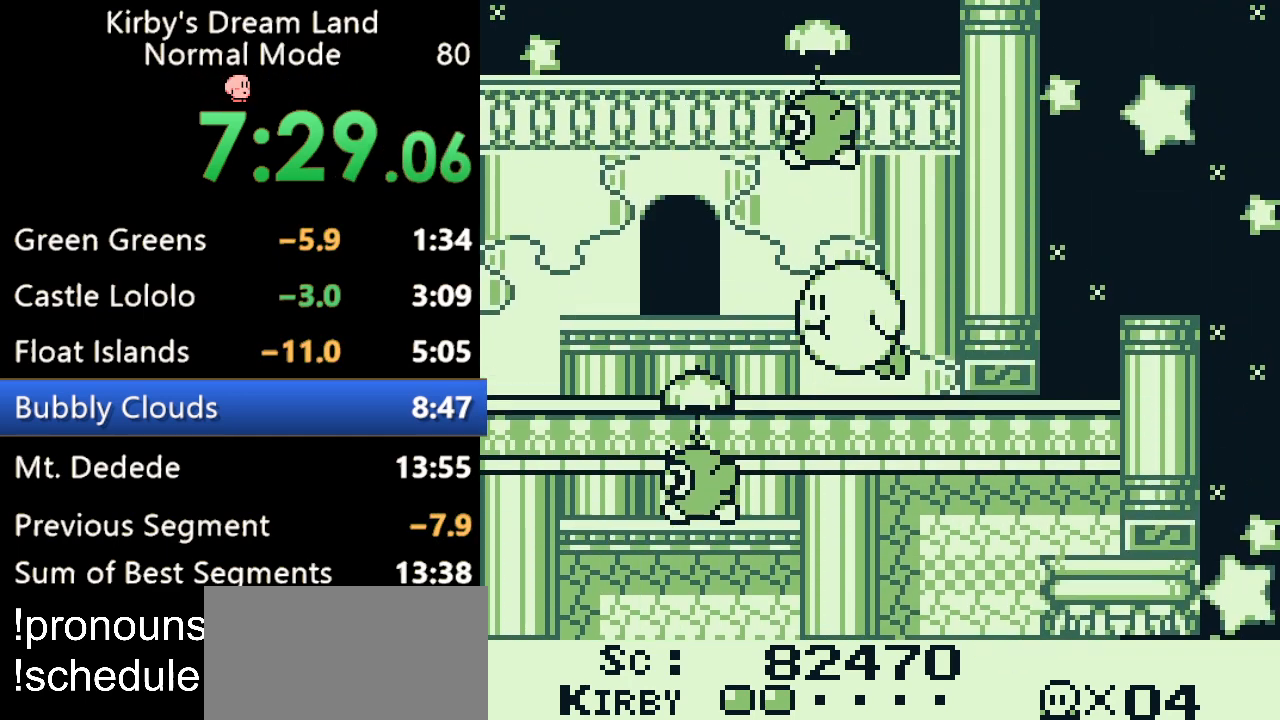
{"buttons": ["DPAD_LEFT"], "events": [[233, "DPAD_UP", "up"], [333, "B", "down"], [400, "B", "up"]]}
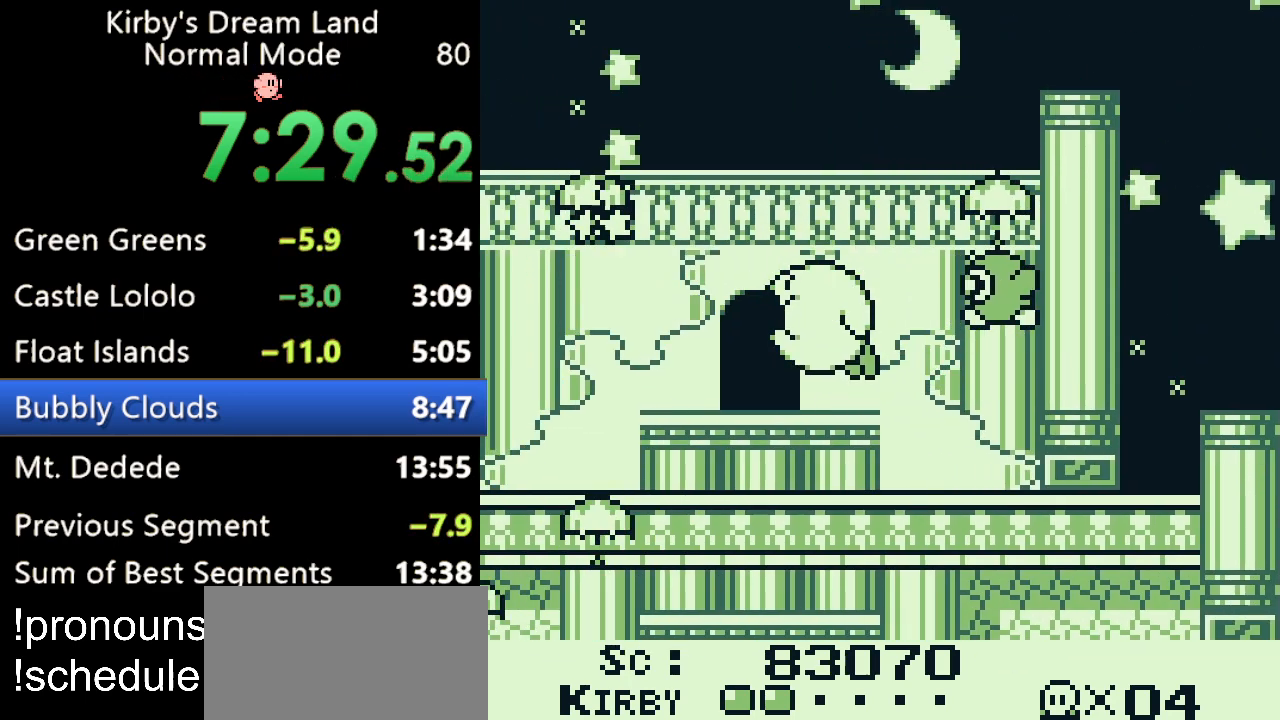
{"buttons": [], "events": [[200, "DPAD_LEFT", "up"], [267, "DPAD_UP", "down"], [367, "DPAD_UP", "up"]]}
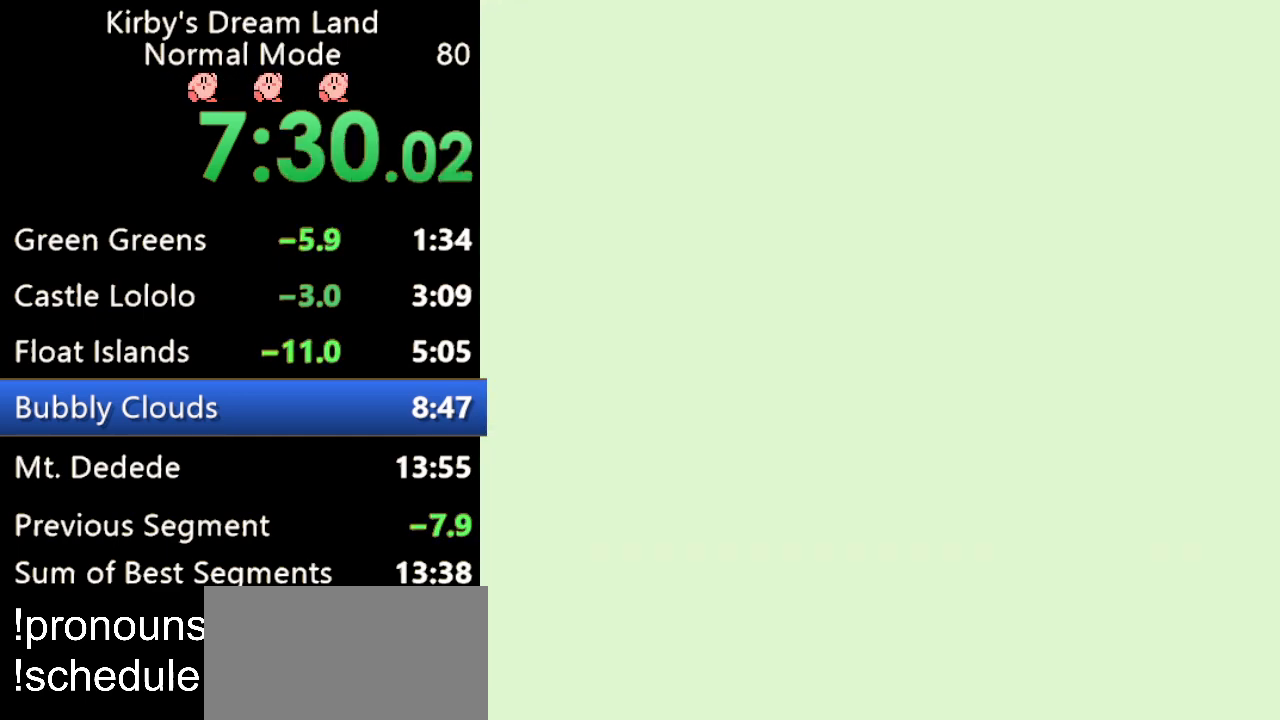
{"buttons": [], "events": [[133, "DPAD_RIGHT", "down"], [500, "DPAD_RIGHT", "up"]]}
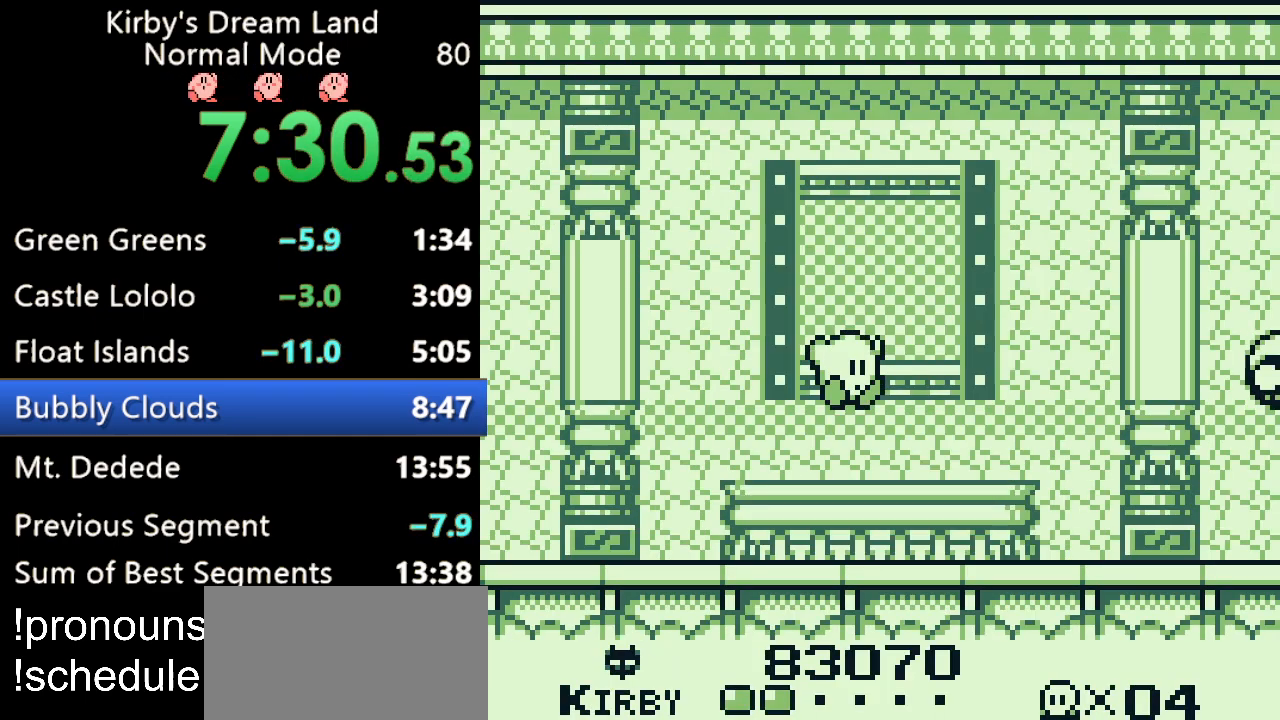
{"buttons": ["DPAD_LEFT"], "events": [[300, "DPAD_LEFT", "down"]]}
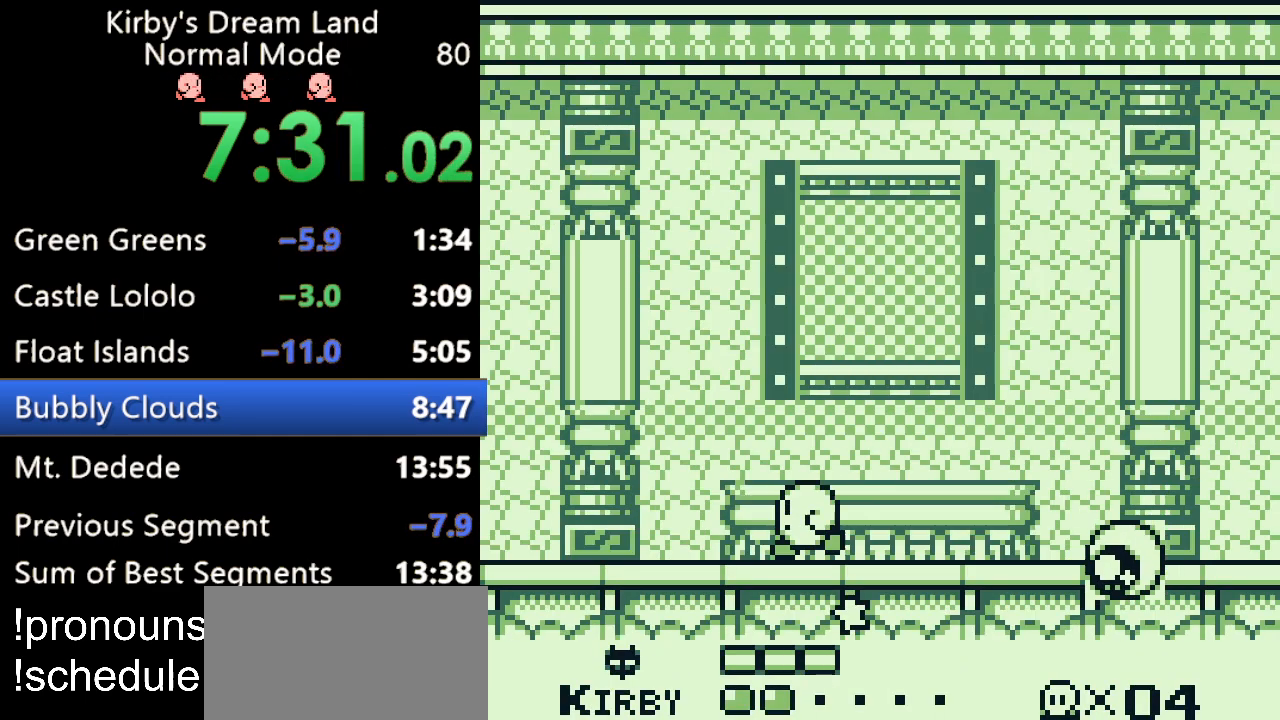
{"buttons": [], "events": [[67, "DPAD_LEFT", "up"], [300, "DPAD_RIGHT", "down"], [400, "DPAD_RIGHT", "up"]]}
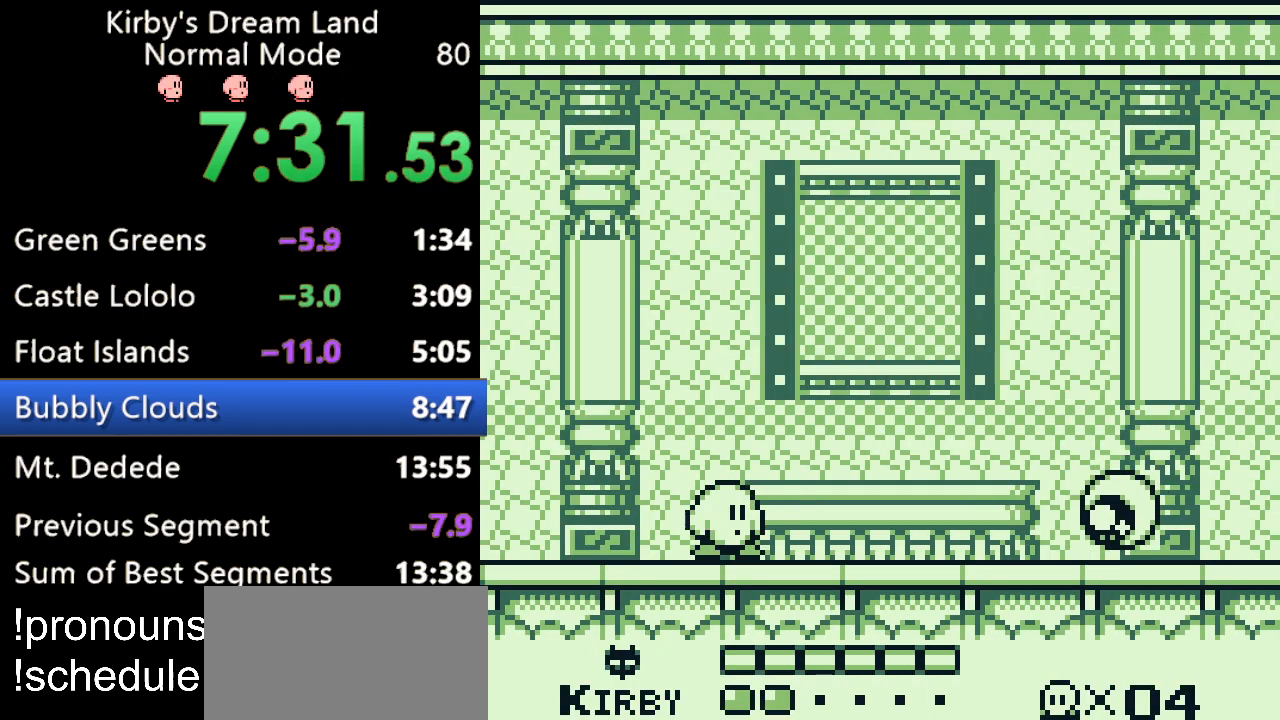
{"buttons": [], "events": [[33, "DPAD_RIGHT", "down"], [167, "DPAD_RIGHT", "up"], [400, "DPAD_RIGHT", "down"], [433, "DPAD_RIGHT", "up"]]}
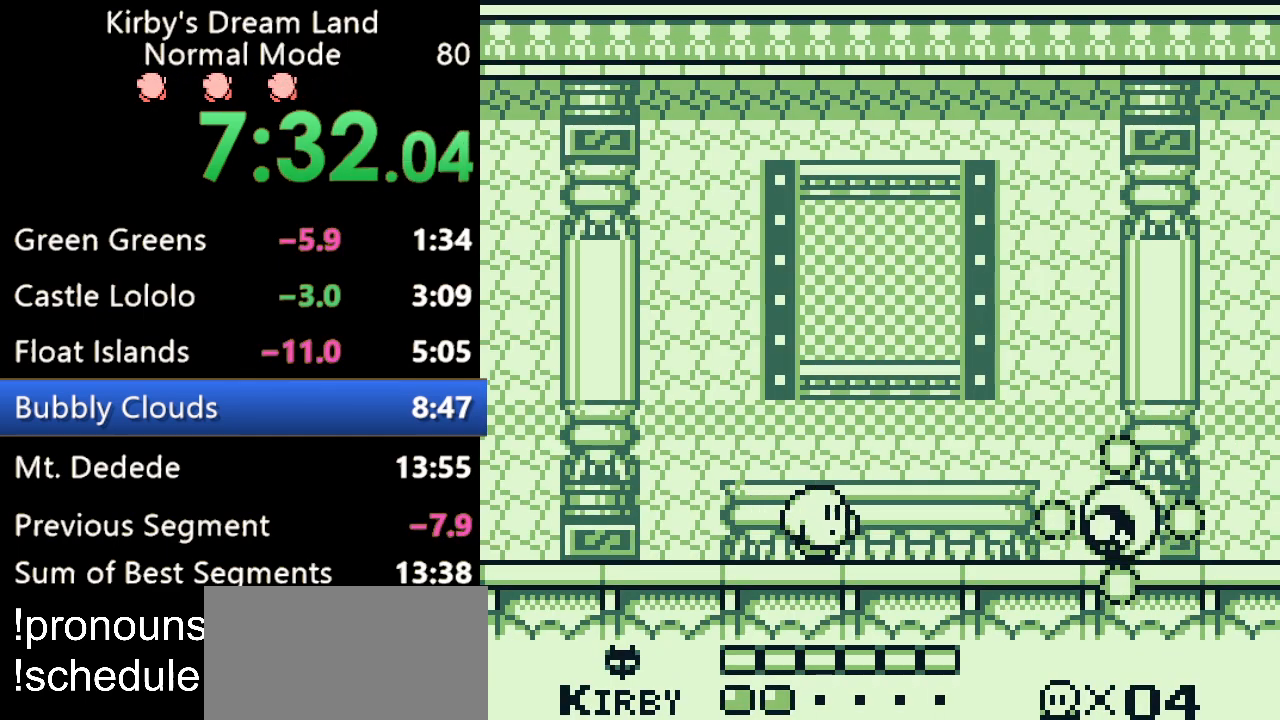
{"buttons": [], "events": [[200, "DPAD_LEFT", "down"], [333, "DPAD_LEFT", "up"]]}
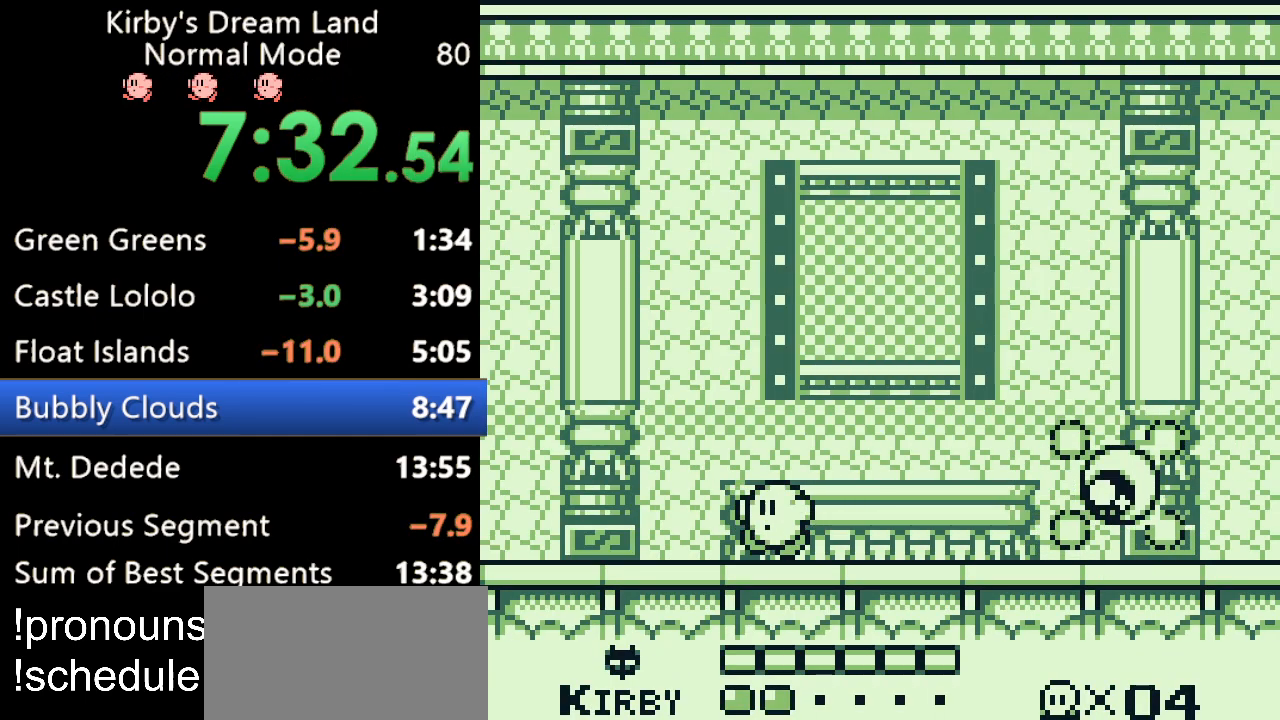
{"buttons": [], "events": [[133, "DPAD_RIGHT", "down"], [233, "DPAD_RIGHT", "up"]]}
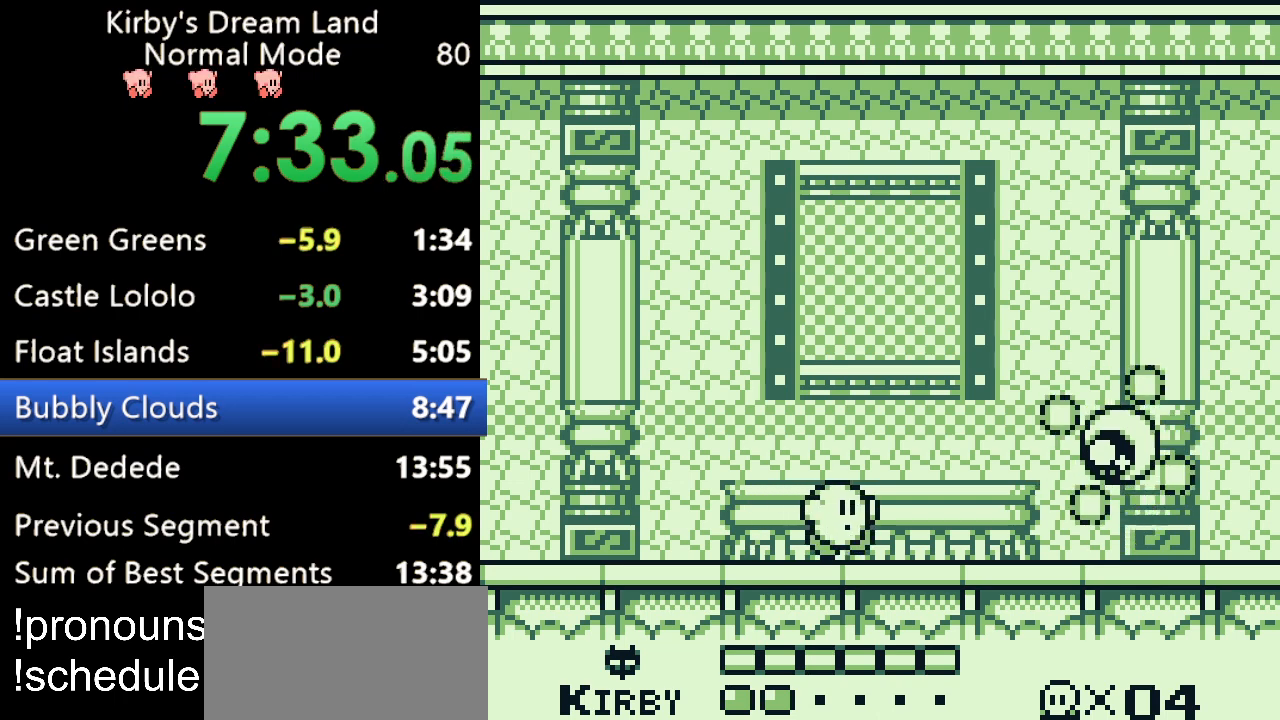
{"buttons": [], "events": [[133, "DPAD_LEFT", "down"], [267, "DPAD_LEFT", "up"]]}
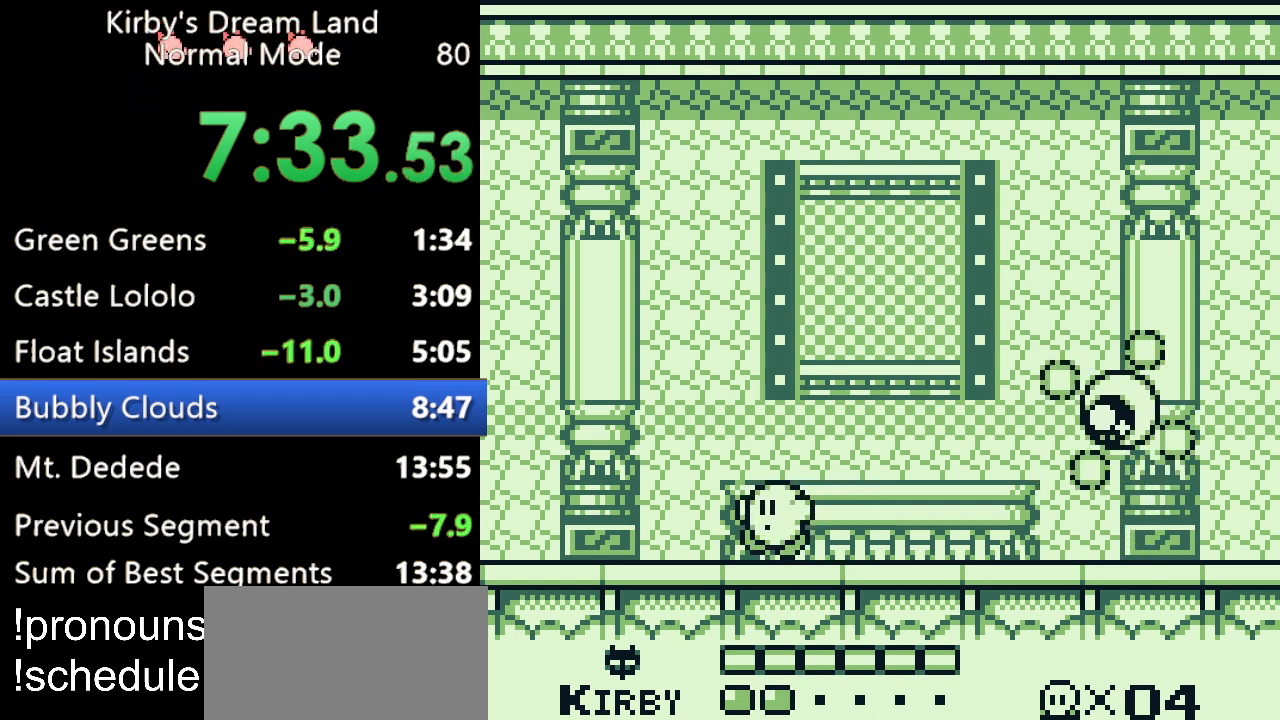
{"buttons": [], "events": [[100, "DPAD_RIGHT", "down"], [200, "DPAD_RIGHT", "up"]]}
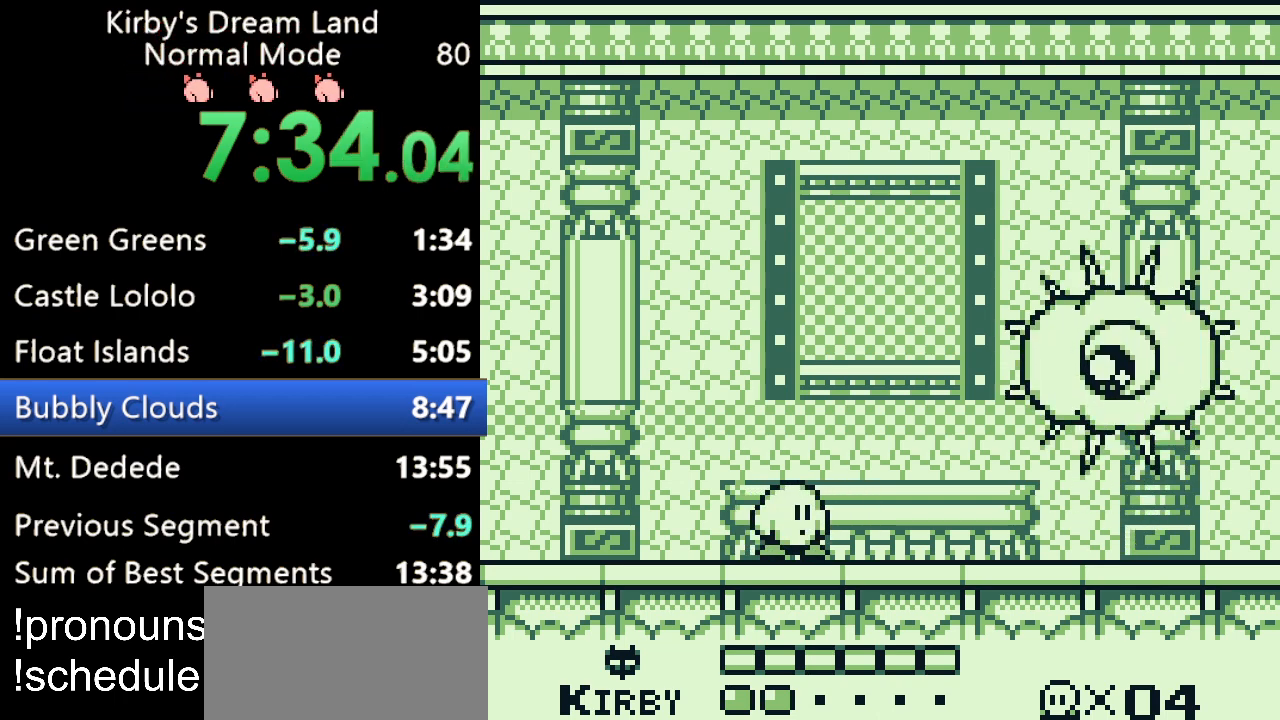
{"buttons": [], "events": []}
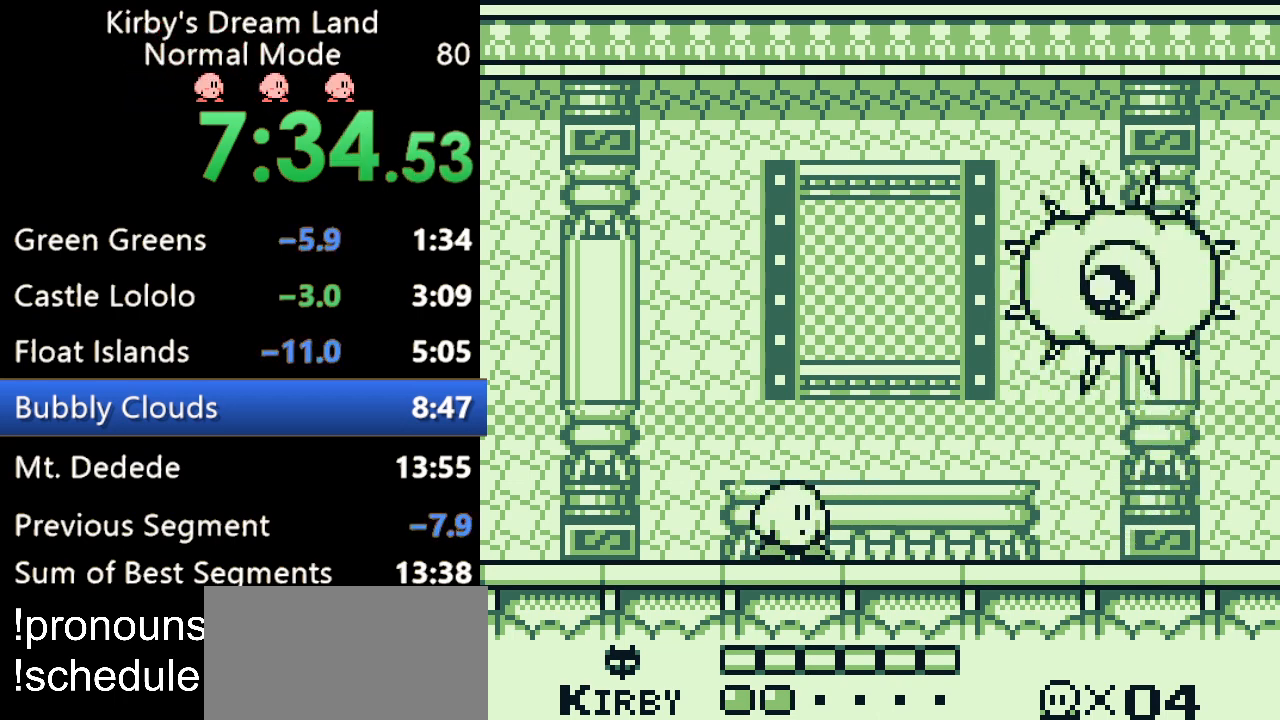
{"buttons": [], "events": []}
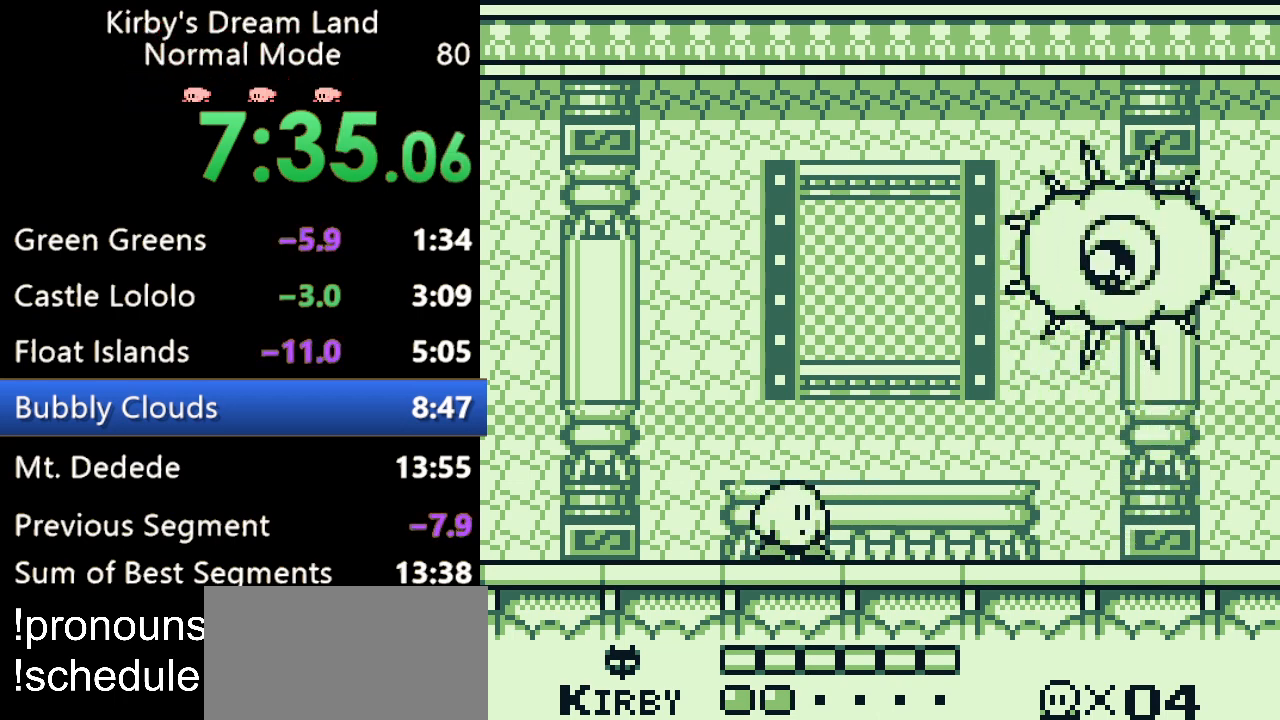
{"buttons": [], "events": []}
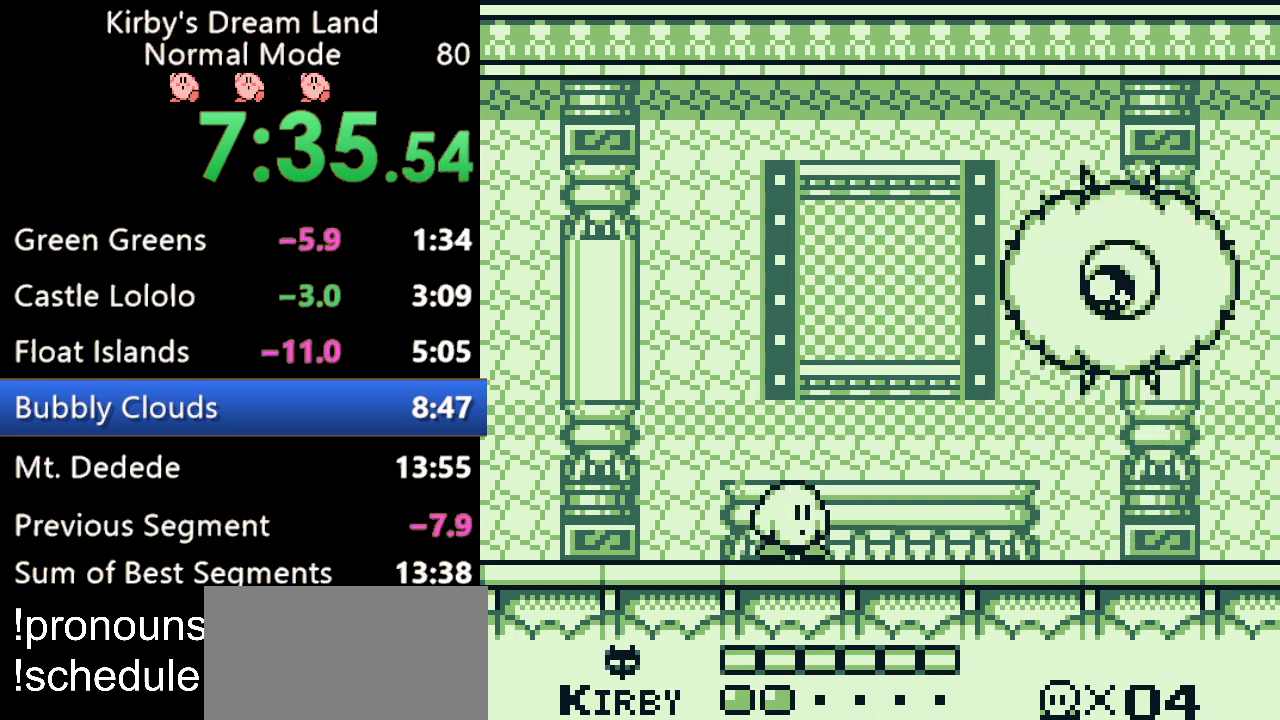
{"buttons": [], "events": [[300, "DPAD_RIGHT", "down"], [333, "DPAD_RIGHT", "up"]]}
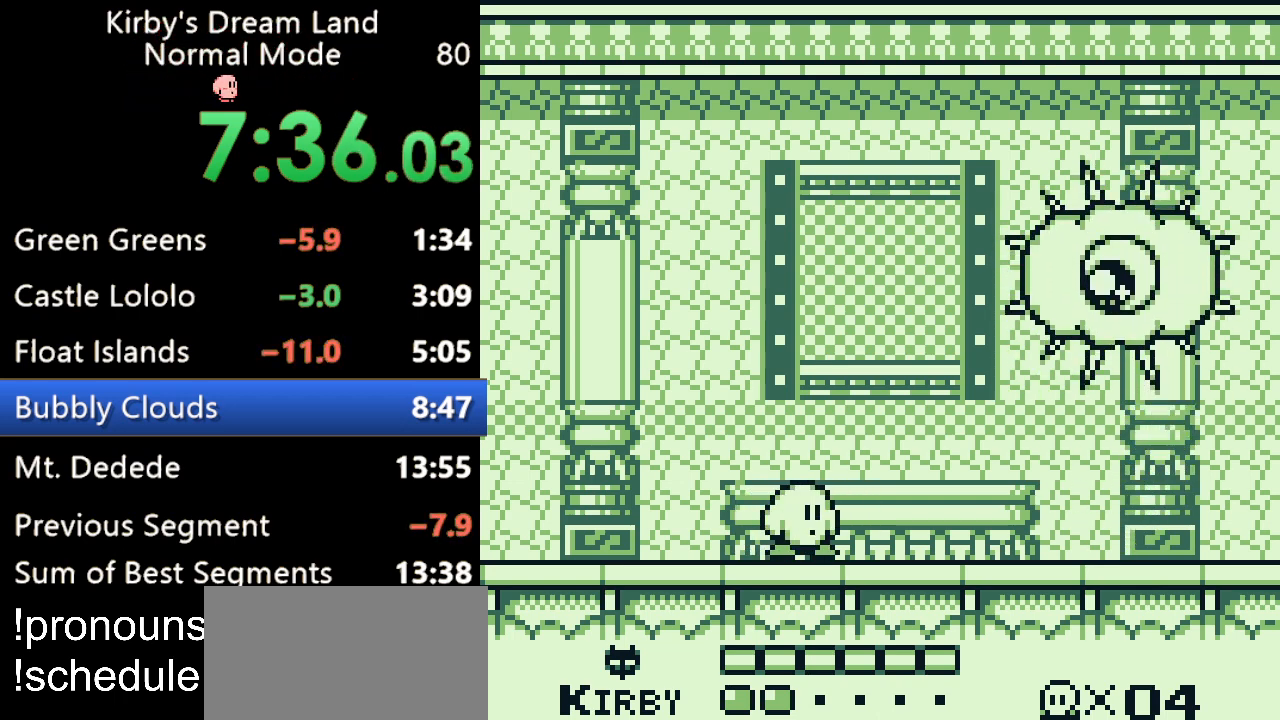
{"buttons": [], "events": []}
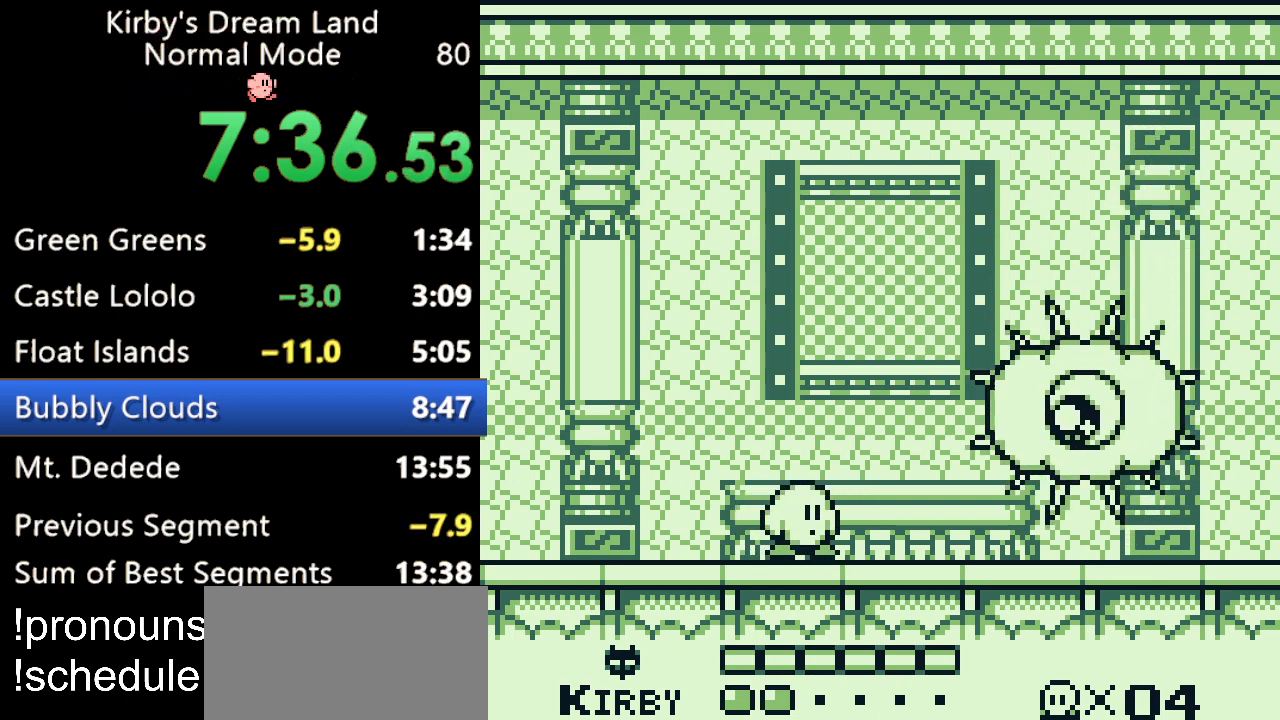
{"buttons": ["DPAD_RIGHT"], "events": [[133, "A", "down"], [200, "DPAD_RIGHT", "down"], [433, "A", "up"]]}
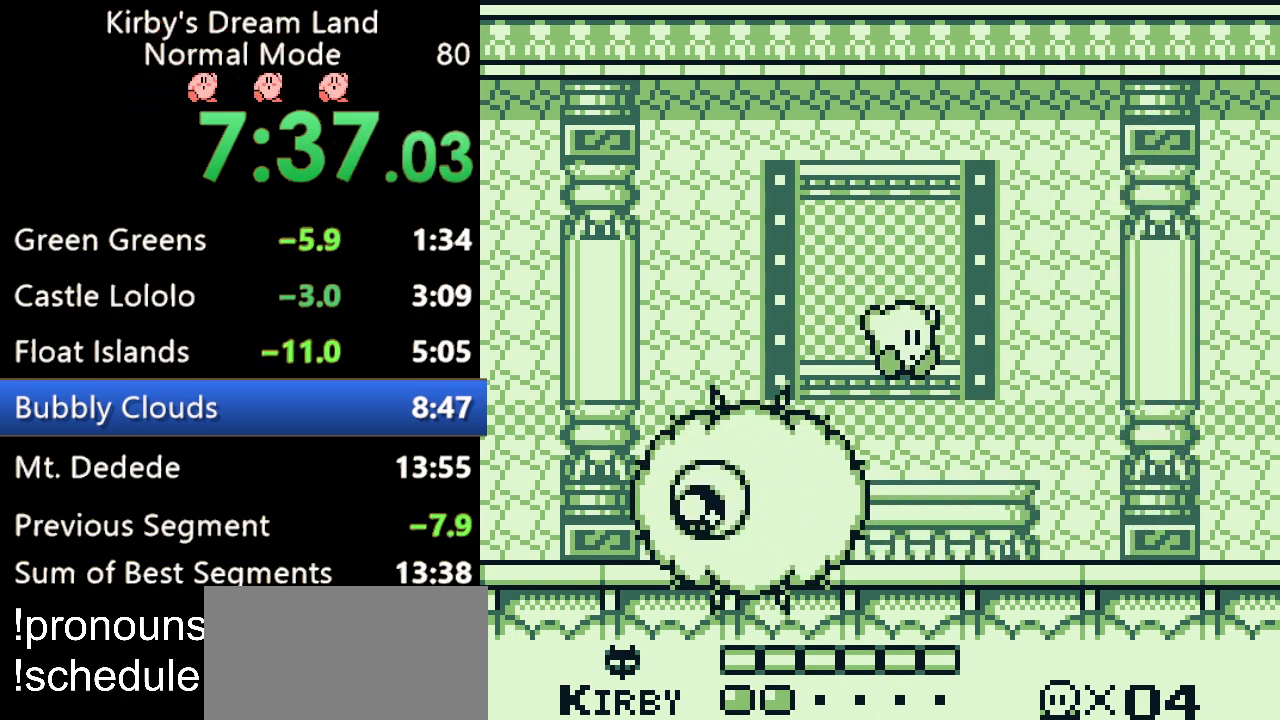
{"buttons": [], "events": [[67, "DPAD_RIGHT", "up"]]}
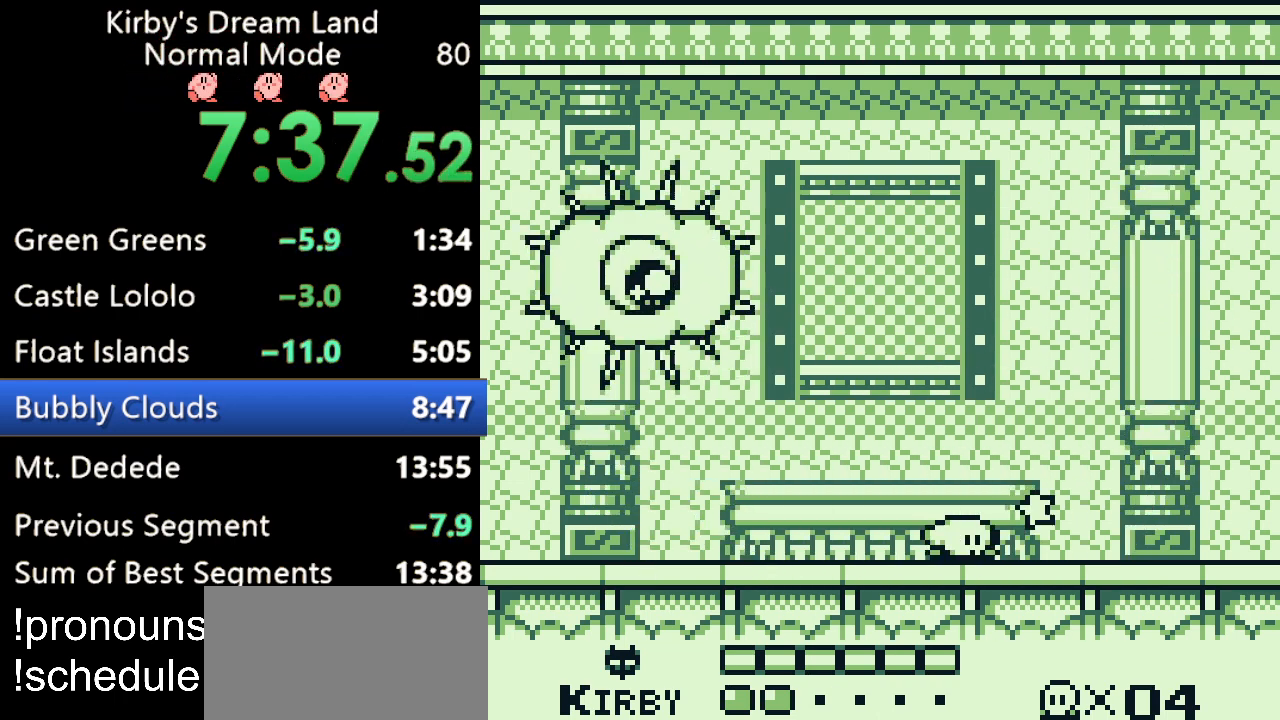
{"buttons": [], "events": [[133, "DPAD_LEFT", "down"], [233, "DPAD_LEFT", "up"]]}
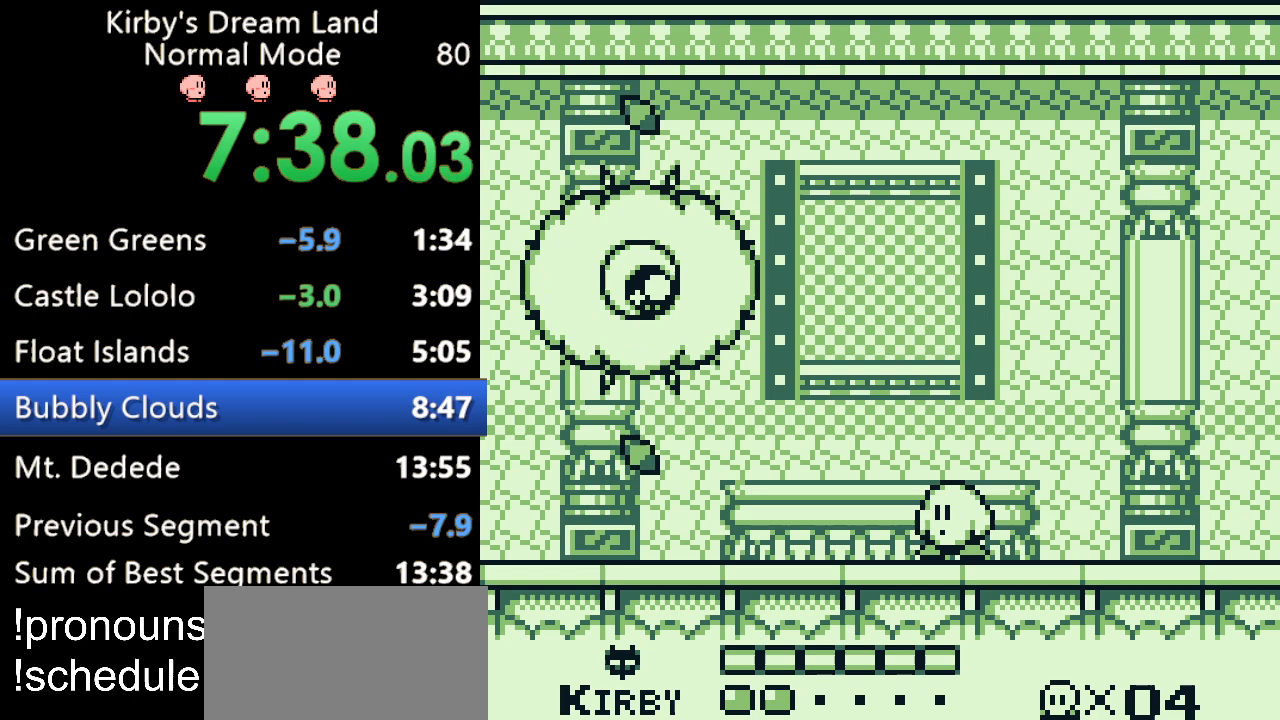
{"buttons": [], "events": [[133, "DPAD_LEFT", "down"], [200, "DPAD_LEFT", "up"]]}
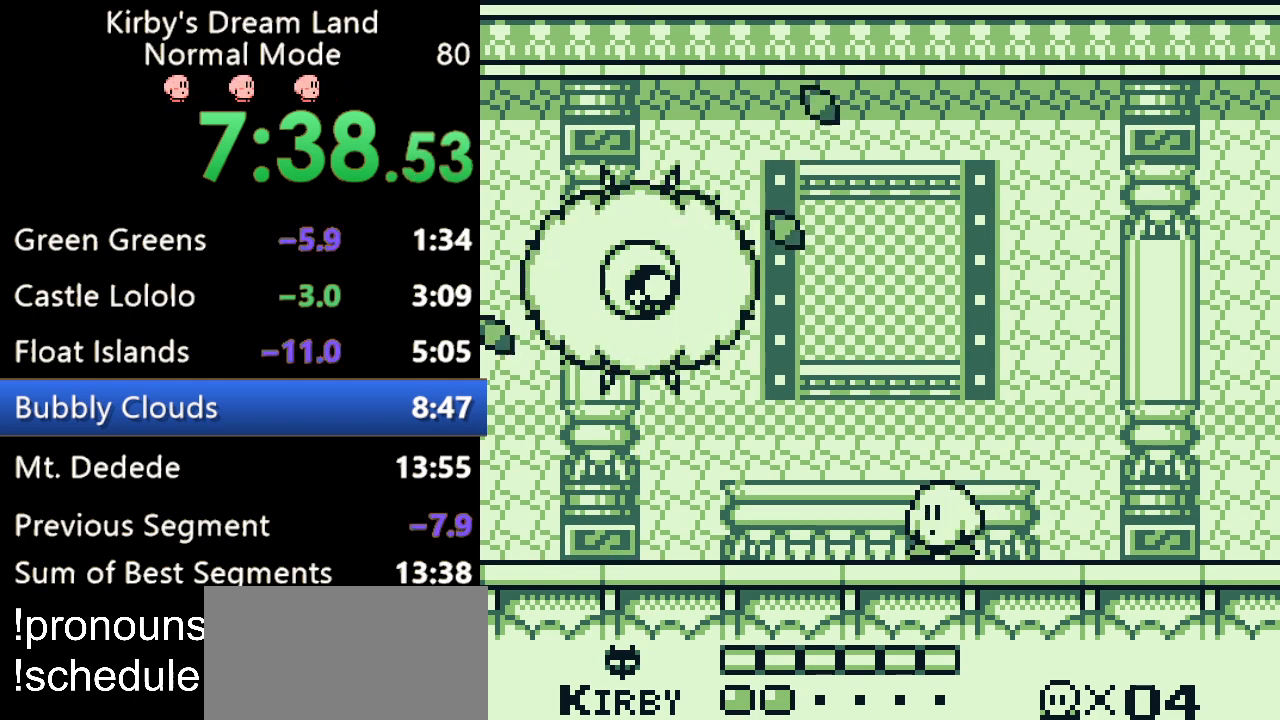
{"buttons": [], "events": []}
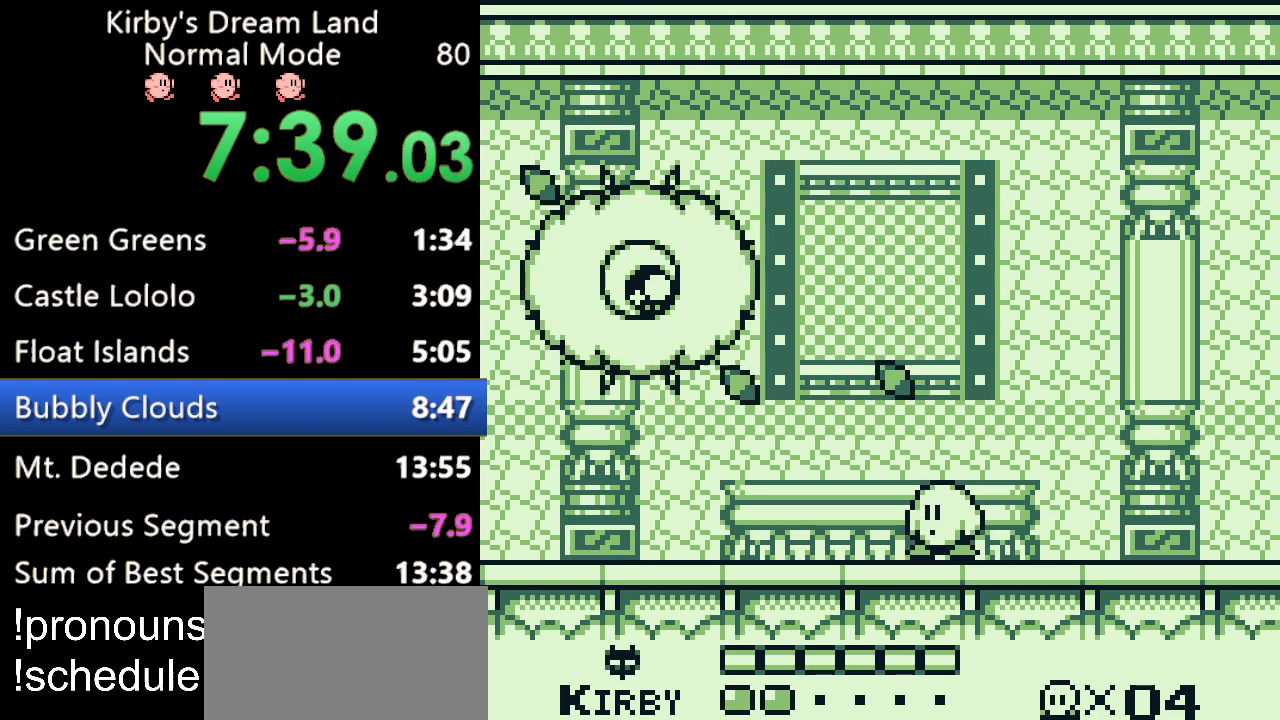
{"buttons": [], "events": []}
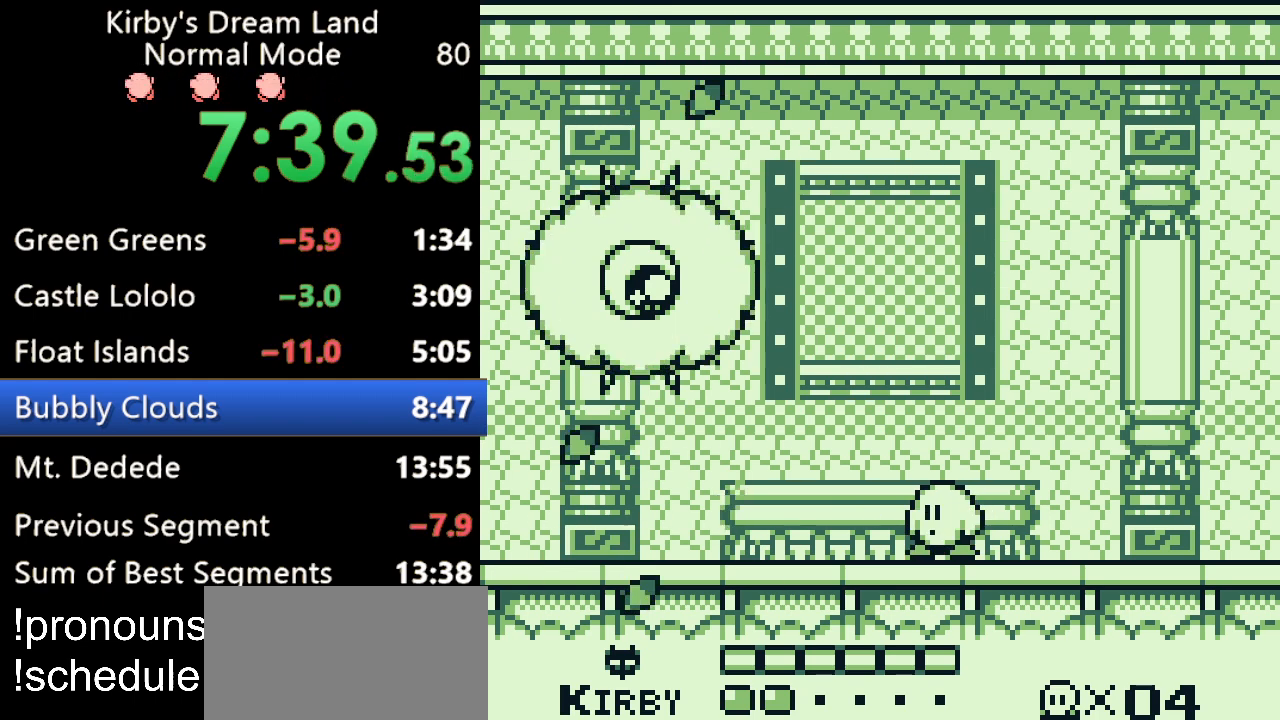
{"buttons": [], "events": []}
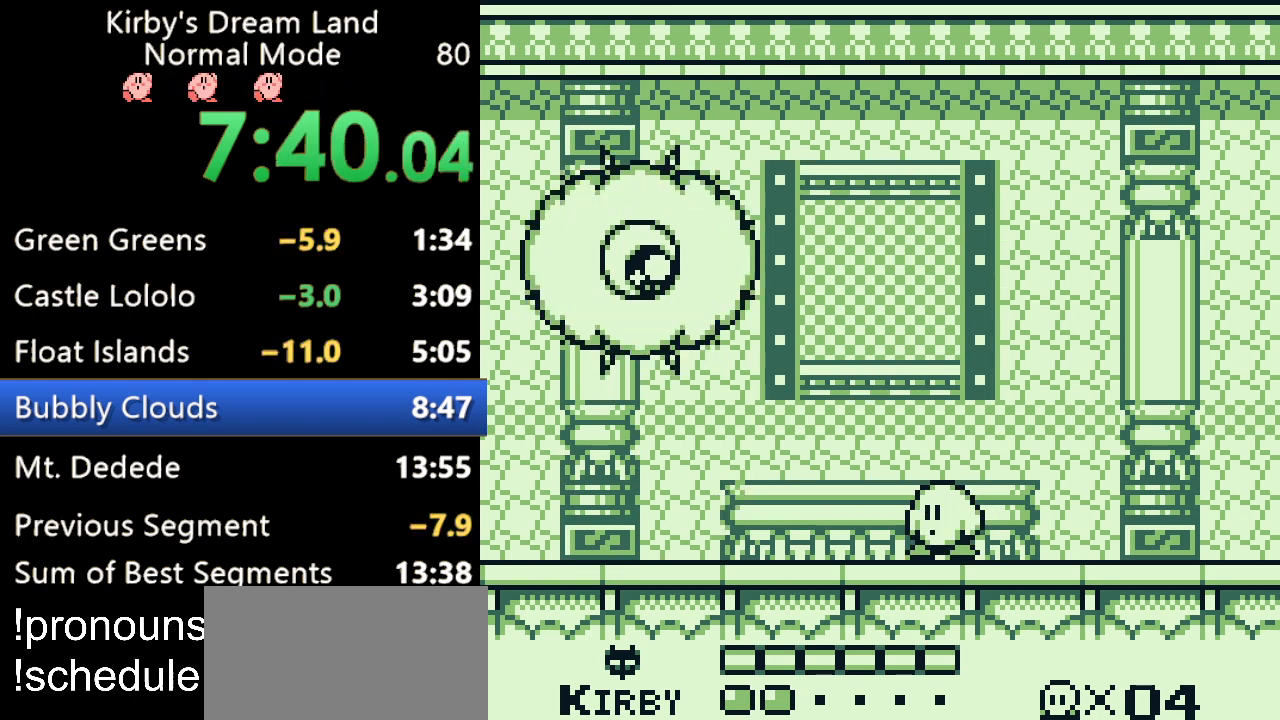
{"buttons": [], "events": []}